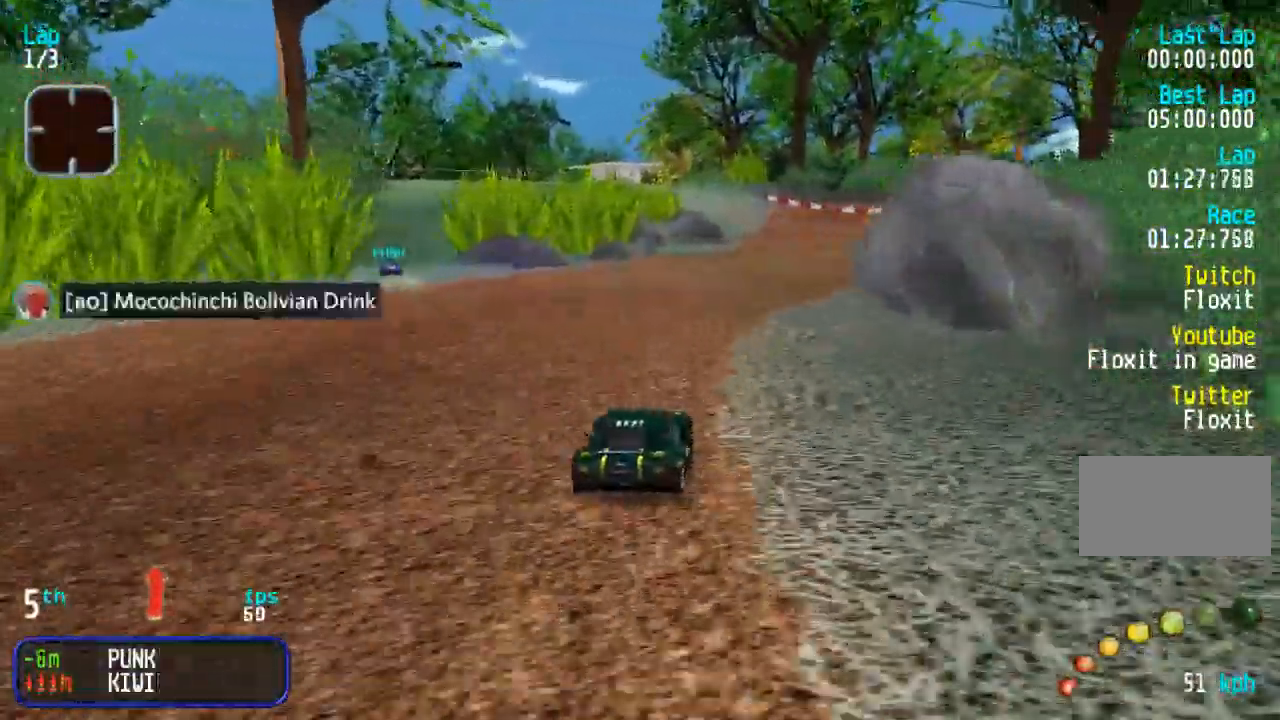
Gameplay with a controller (arcade stick); each line is a JSON object with the inputs held at the frame after it. "events" lists button and stick changes between this image and that frame as [ms after this image, input, new state], when the widget could be followed in between. Not read: L3 R3.
{"buttons": ["DPAD_UP"], "events": [[17, "DPAD_RIGHT", "up"]]}
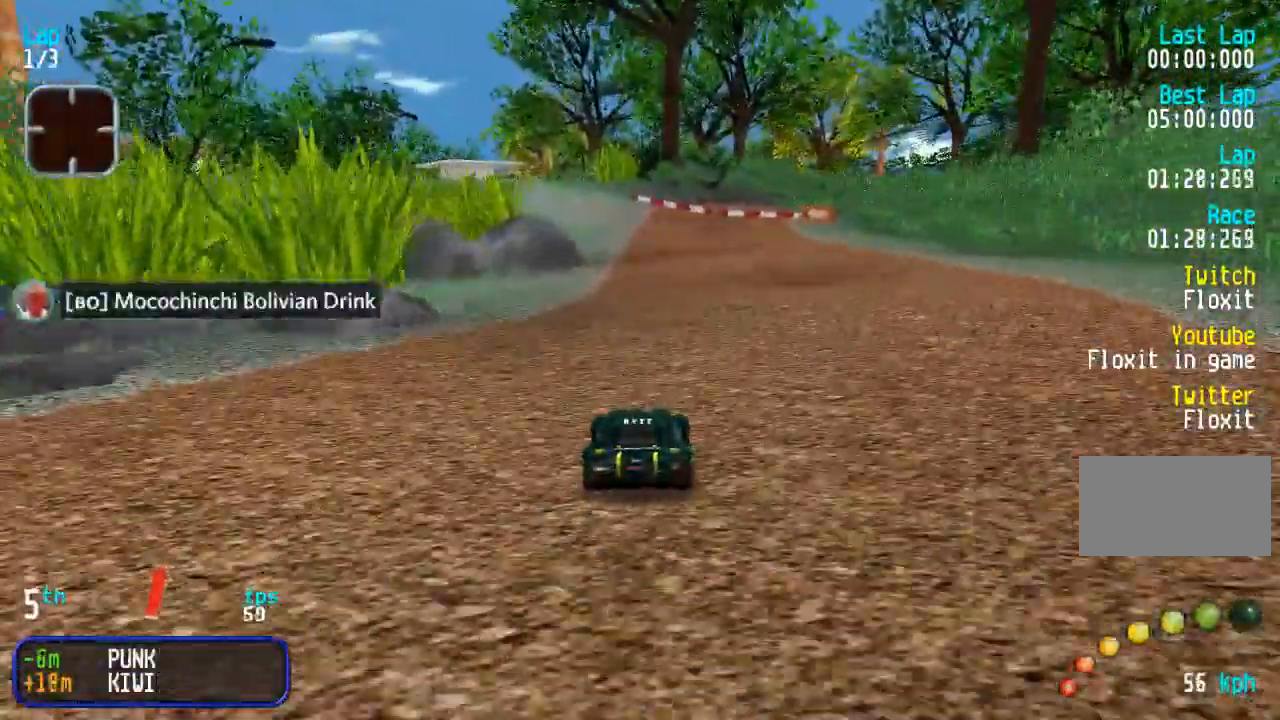
{"buttons": ["DPAD_UP"], "events": []}
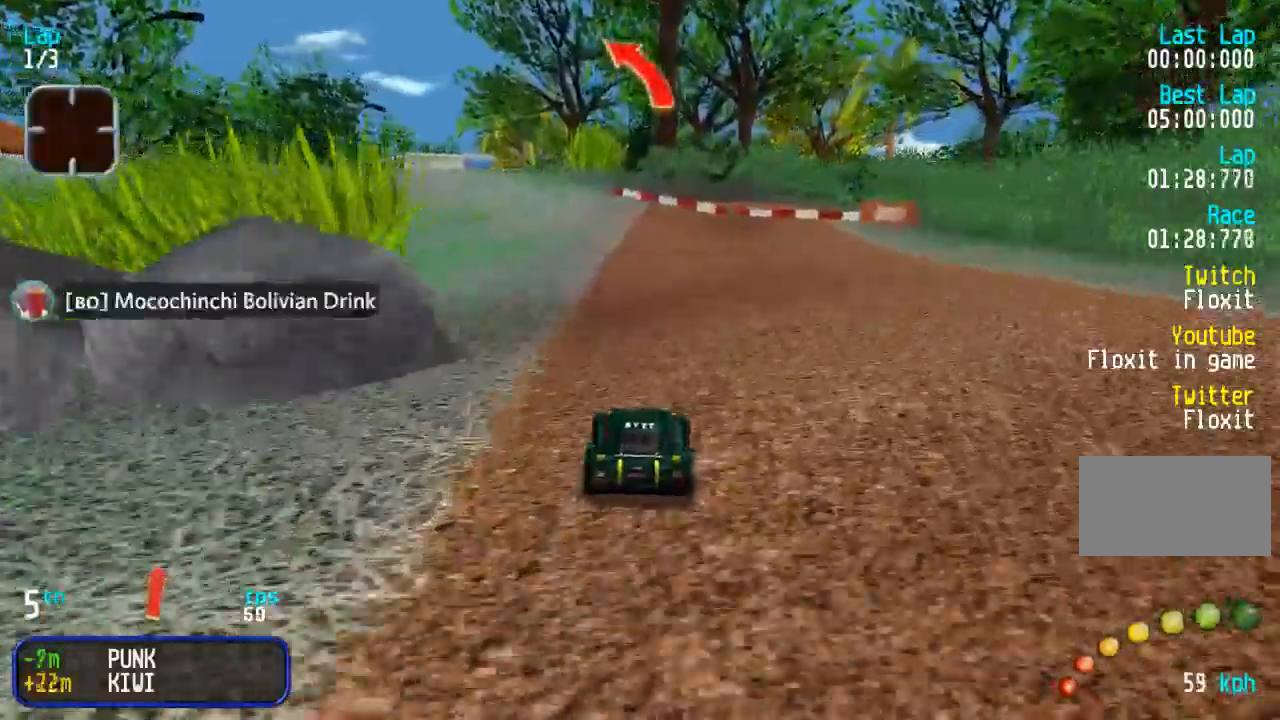
{"buttons": ["DPAD_UP"], "events": [[183, "DPAD_LEFT", "down"], [300, "DPAD_LEFT", "up"], [350, "DPAD_LEFT", "down"], [467, "DPAD_LEFT", "up"]]}
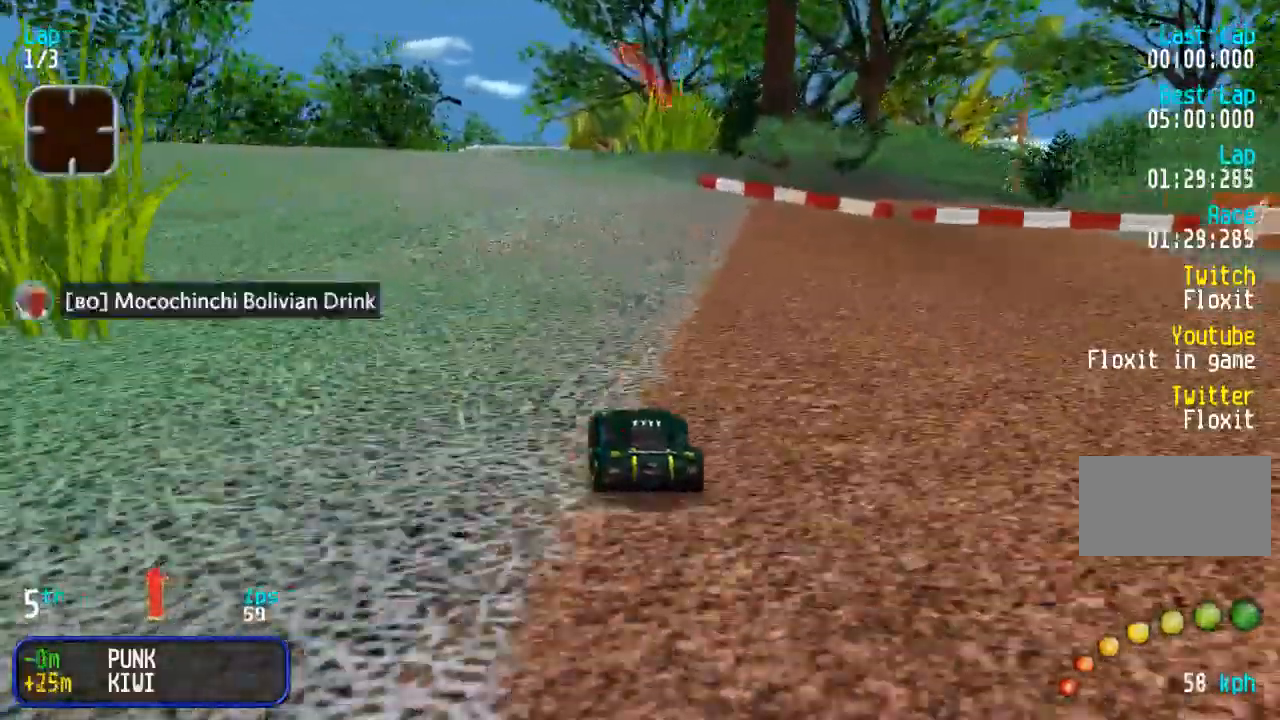
{"buttons": ["DPAD_UP"], "events": [[17, "DPAD_LEFT", "down"], [117, "DPAD_LEFT", "up"], [183, "DPAD_LEFT", "down"], [317, "DPAD_LEFT", "up"], [400, "DPAD_LEFT", "down"], [483, "DPAD_LEFT", "up"]]}
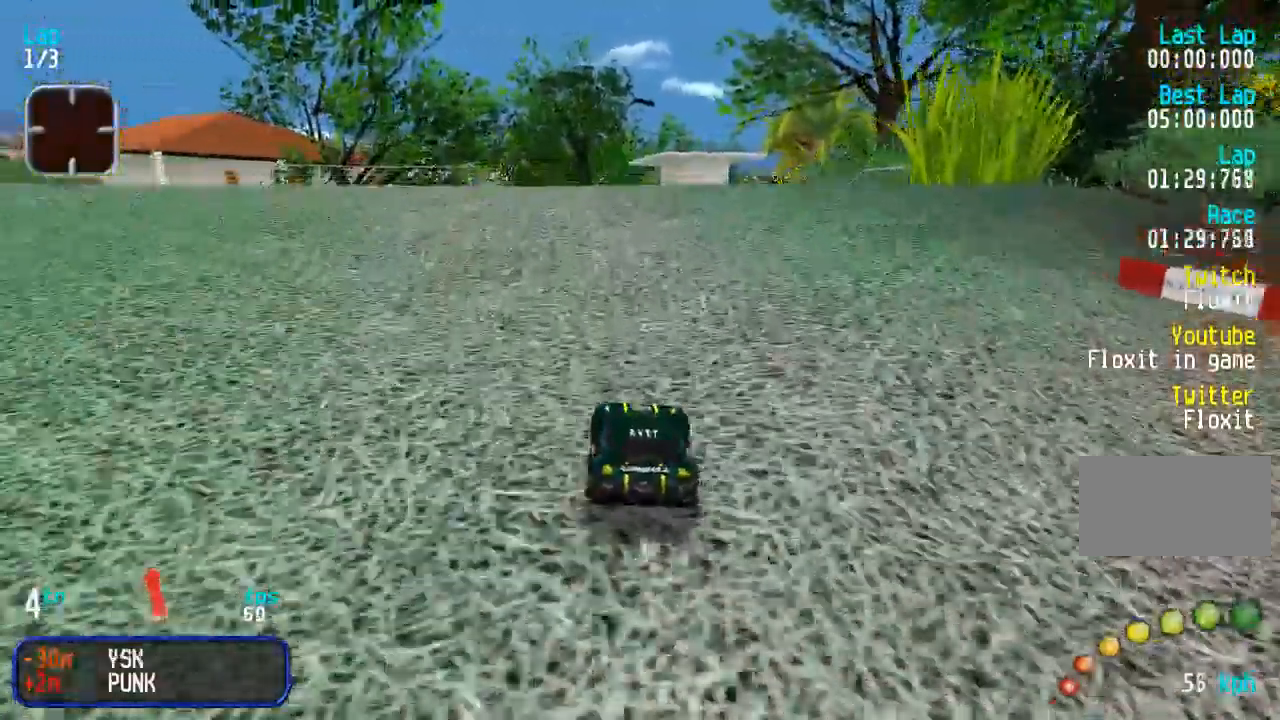
{"buttons": ["DPAD_UP"], "events": [[367, "DPAD_LEFT", "down"], [467, "DPAD_LEFT", "up"]]}
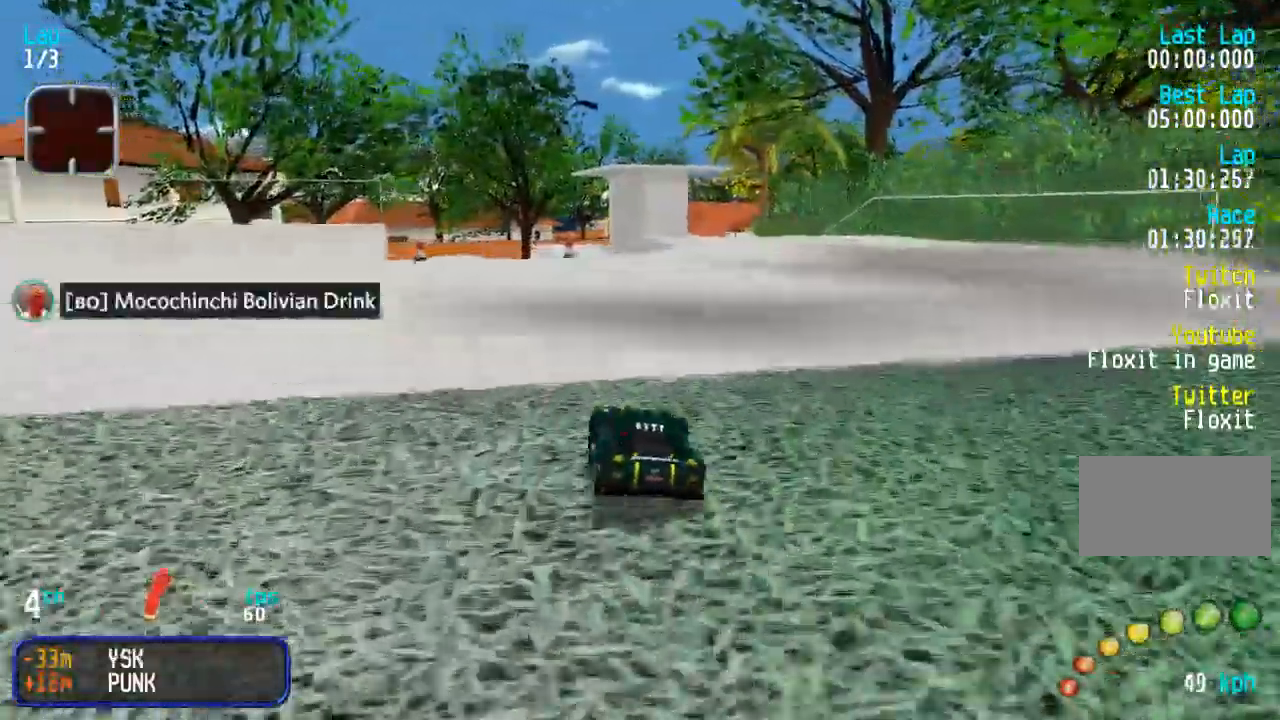
{"buttons": ["DPAD_UP"], "events": []}
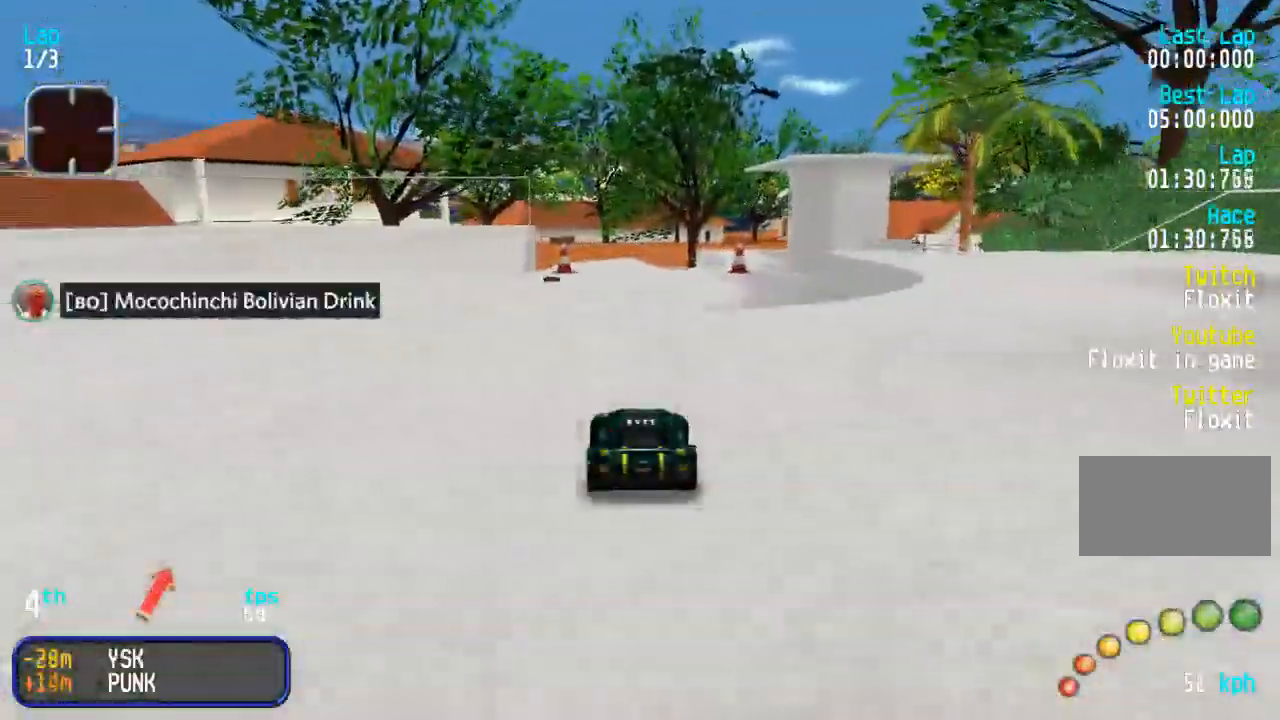
{"buttons": ["DPAD_UP"], "events": []}
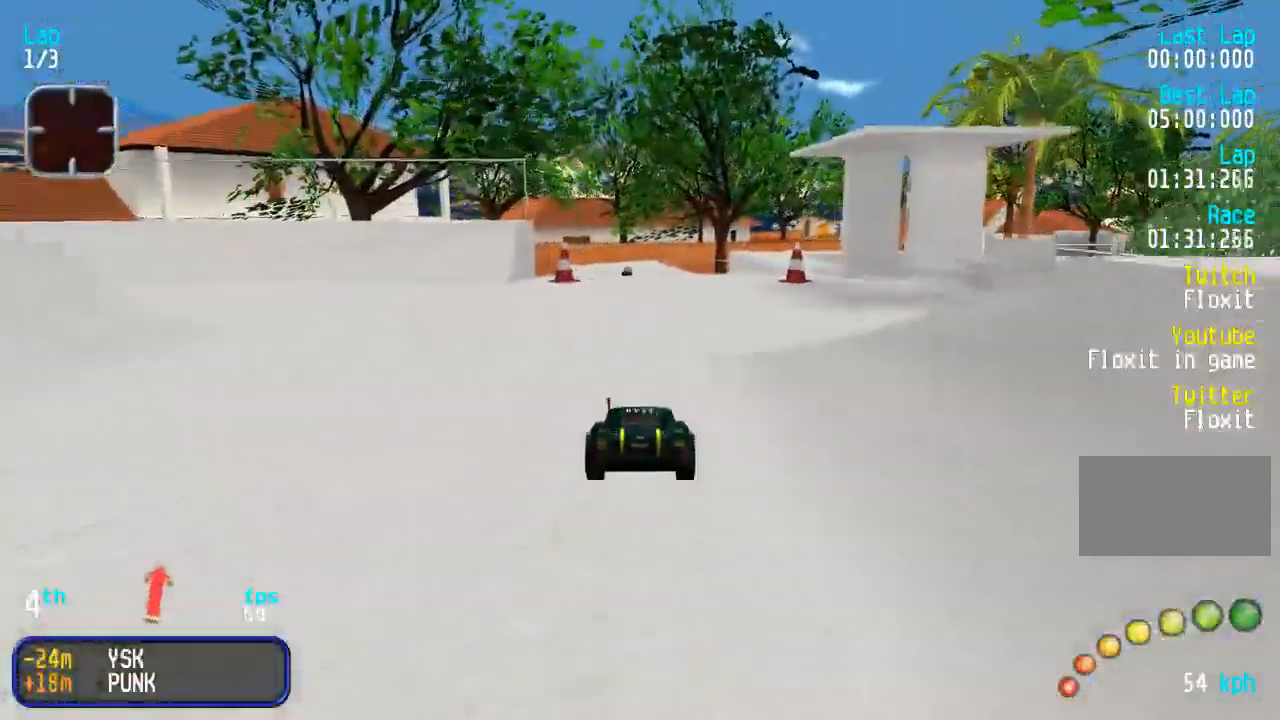
{"buttons": ["DPAD_UP"], "events": []}
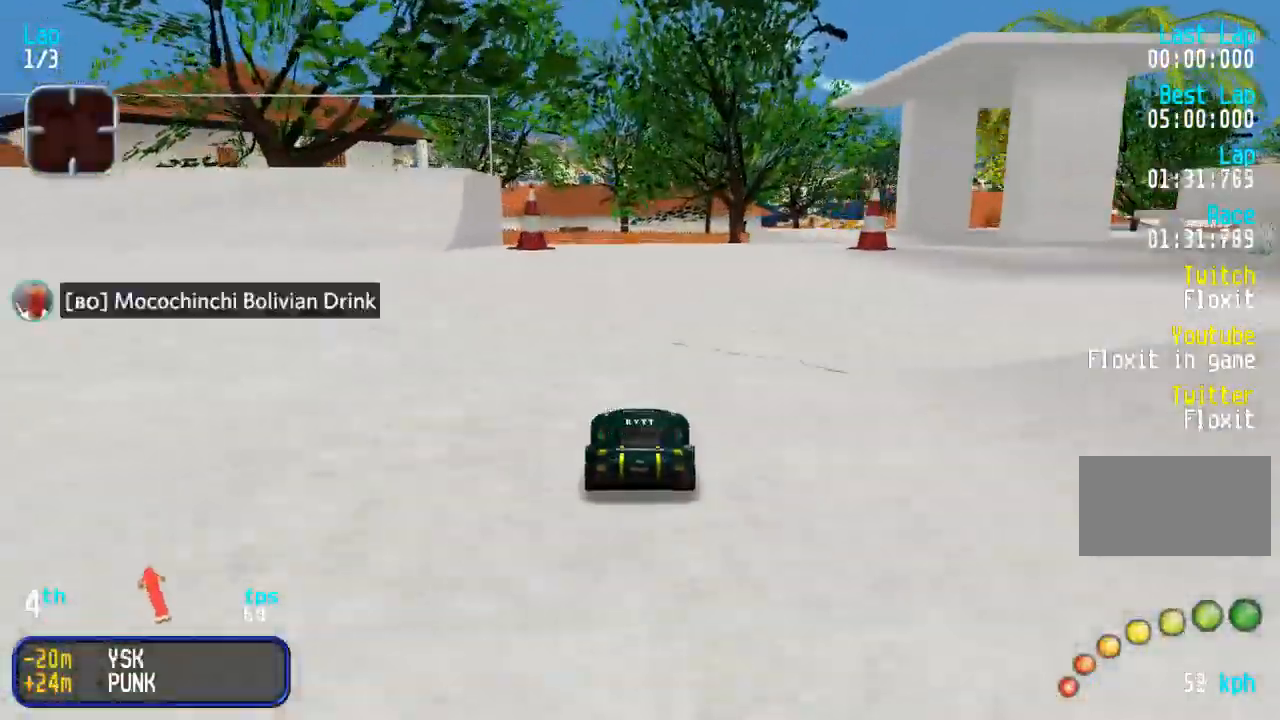
{"buttons": ["DPAD_UP"], "events": []}
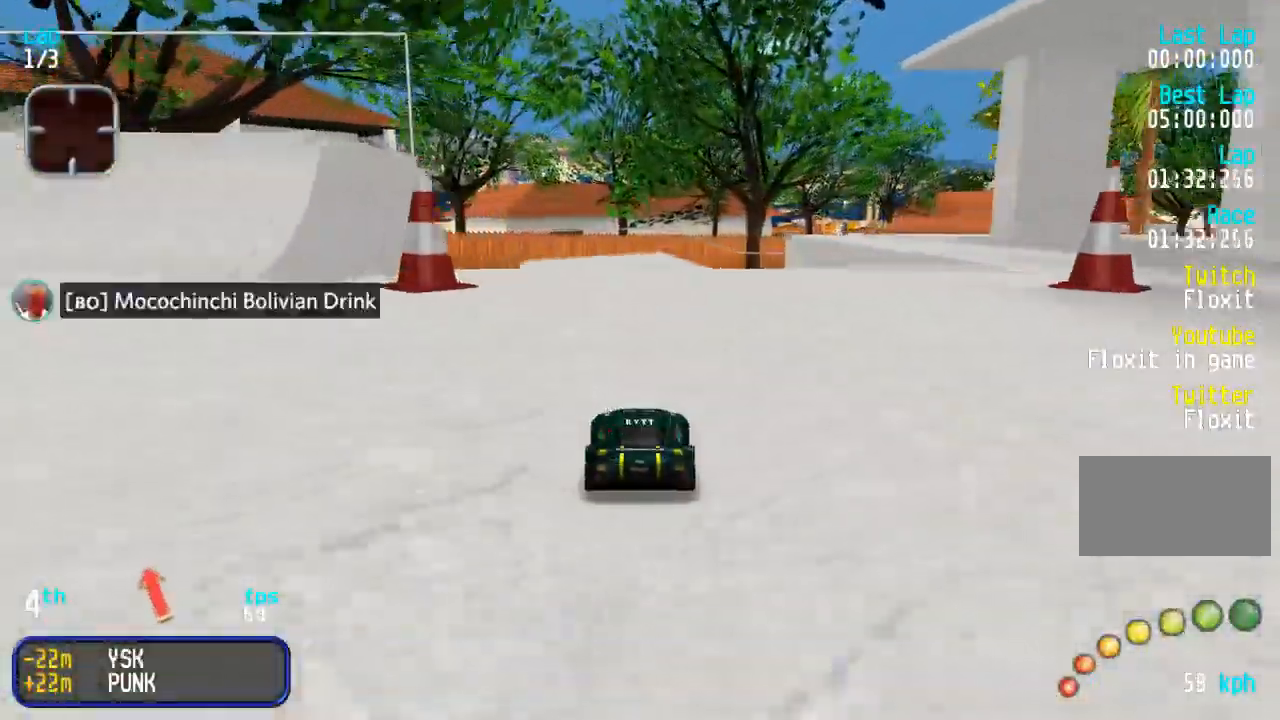
{"buttons": [], "events": [[333, "DPAD_UP", "up"], [350, "DPAD_DOWN", "down"], [450, "DPAD_DOWN", "up"]]}
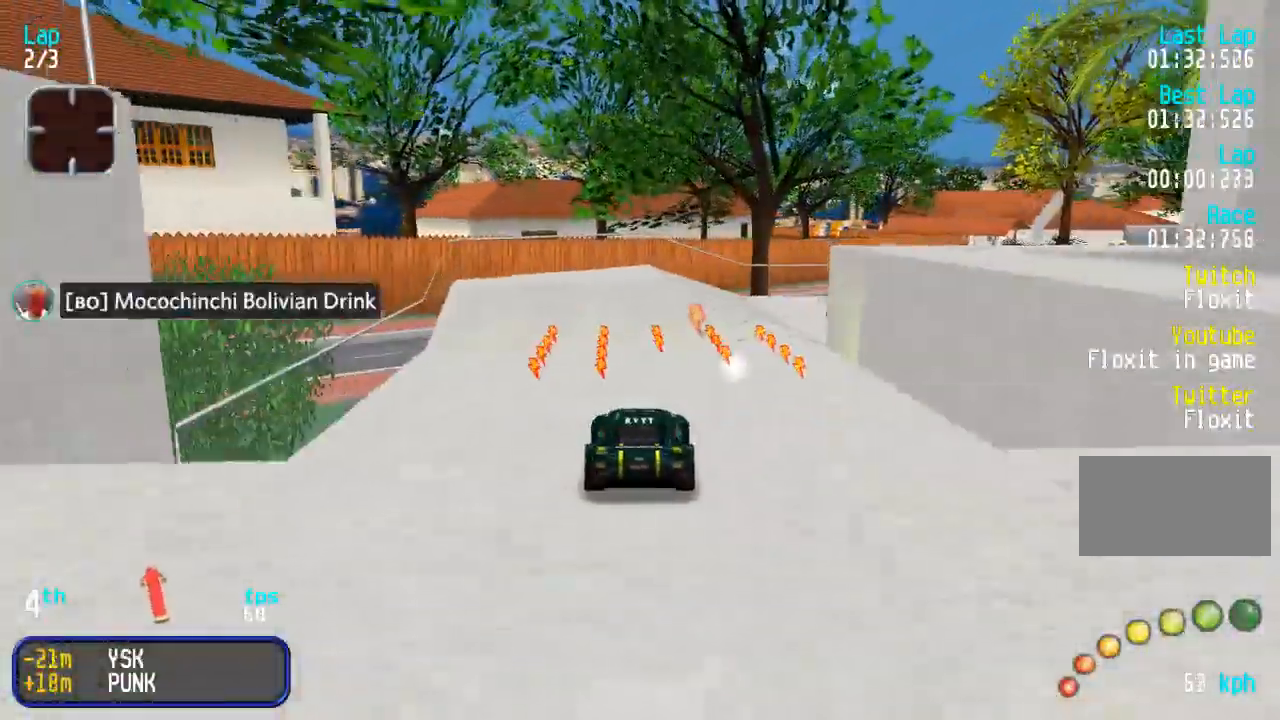
{"buttons": ["DPAD_RIGHT"], "events": [[50, "DPAD_RIGHT", "down"], [83, "DPAD_UP", "down"], [167, "DPAD_RIGHT", "up"], [250, "DPAD_RIGHT", "down"], [333, "DPAD_UP", "up"], [367, "DPAD_RIGHT", "up"], [433, "DPAD_RIGHT", "down"]]}
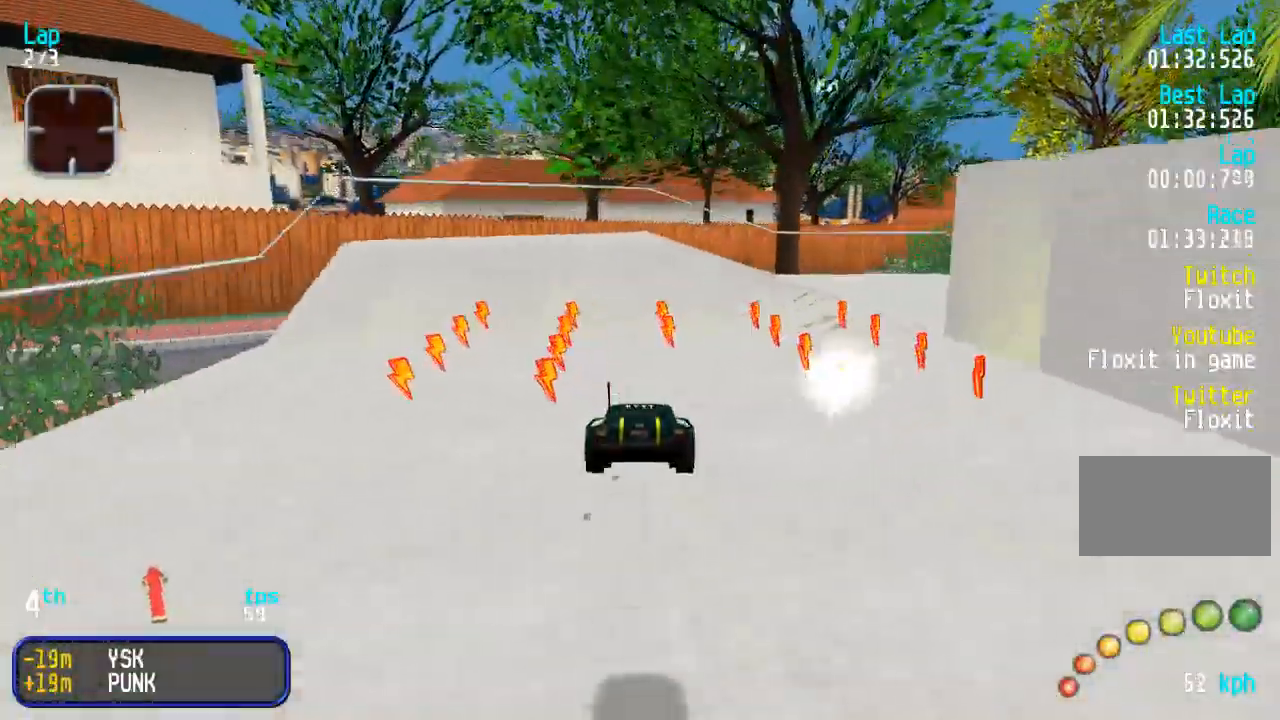
{"buttons": ["DPAD_UP", "DPAD_RIGHT"], "events": [[50, "DPAD_UP", "down"], [117, "DPAD_RIGHT", "up"], [200, "DPAD_RIGHT", "down"]]}
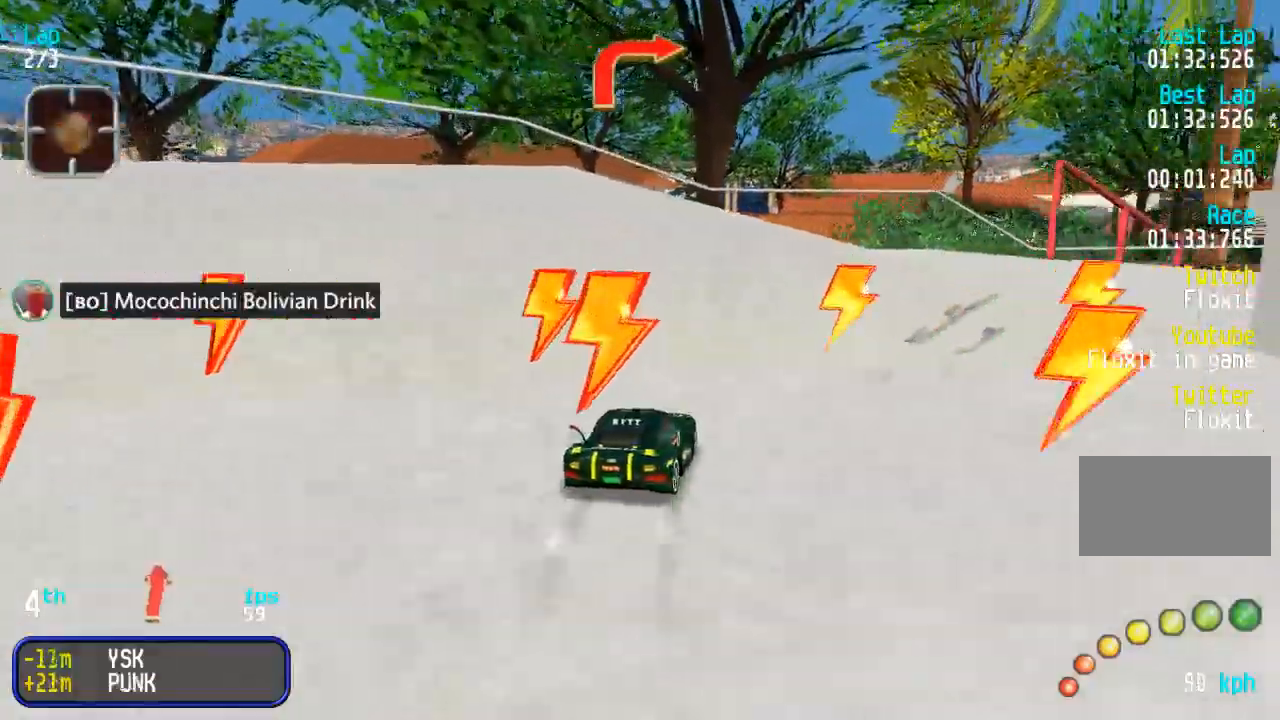
{"buttons": ["DPAD_UP", "DPAD_RIGHT"], "events": [[350, "DPAD_RIGHT", "up"], [500, "DPAD_RIGHT", "down"]]}
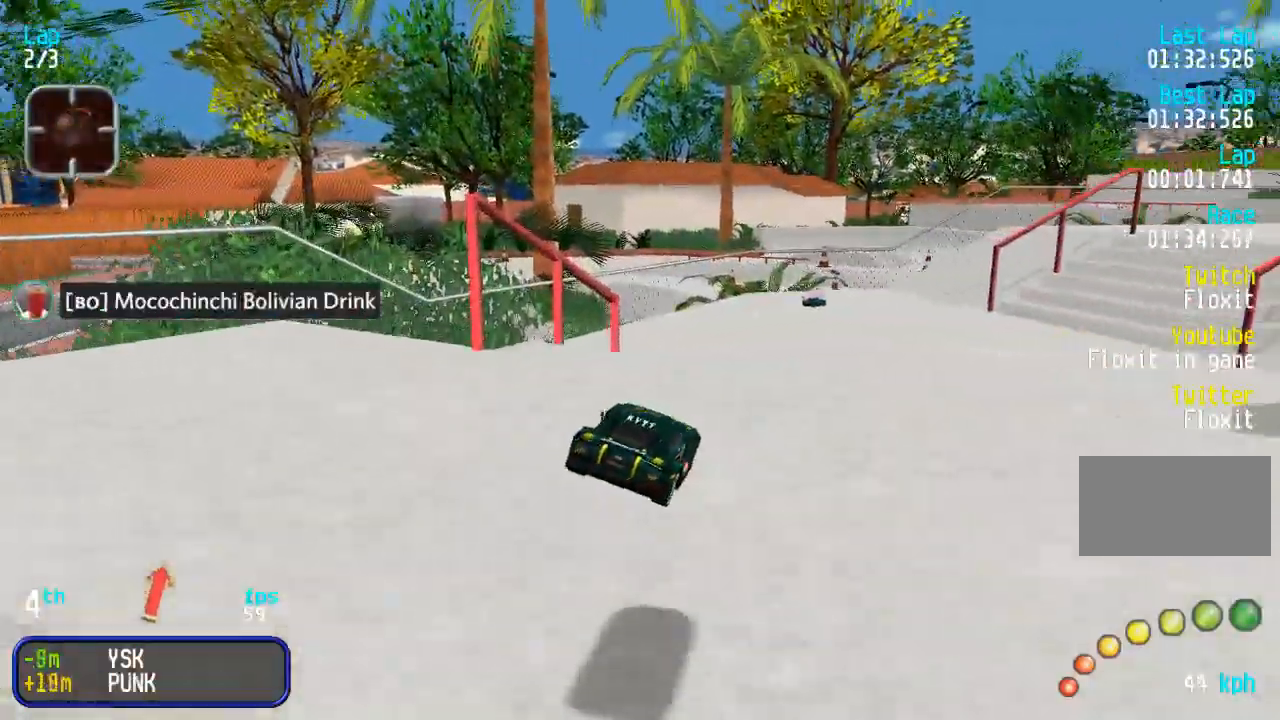
{"buttons": ["DPAD_UP", "DPAD_RIGHT"], "events": [[117, "DPAD_RIGHT", "up"], [200, "DPAD_RIGHT", "down"], [367, "DPAD_RIGHT", "up"], [467, "DPAD_RIGHT", "down"]]}
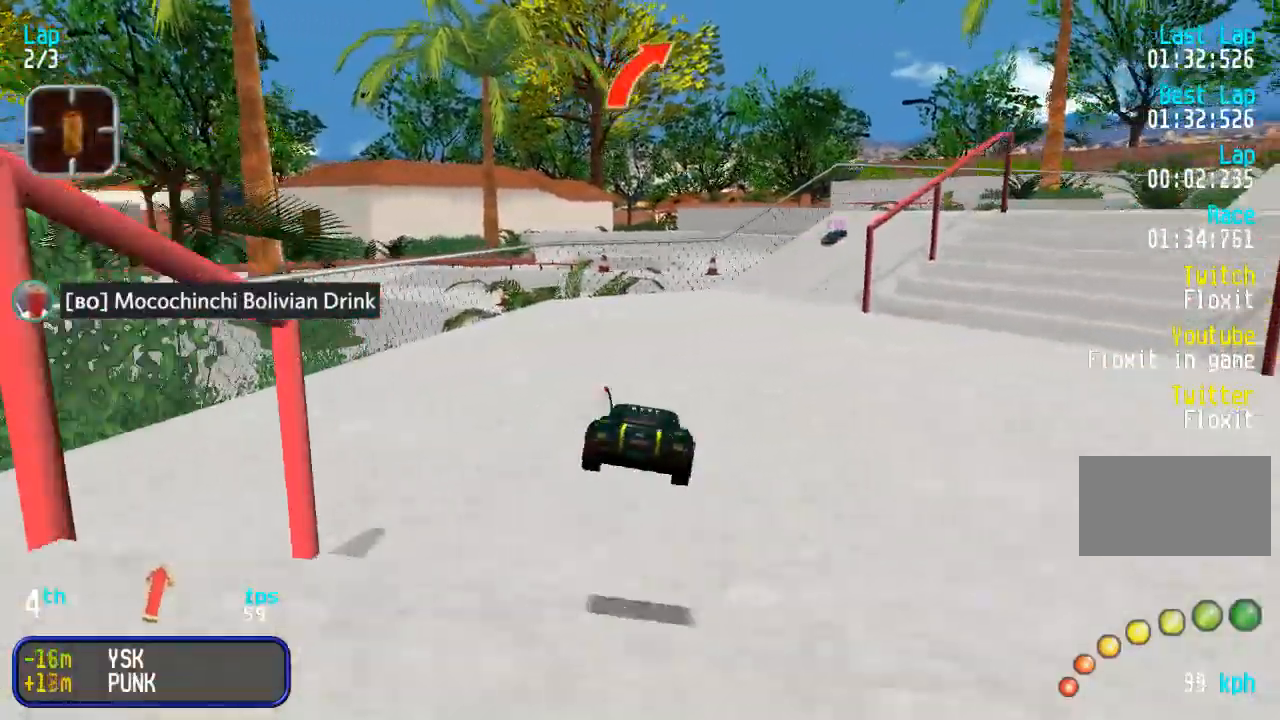
{"buttons": ["DPAD_UP", "DPAD_RIGHT"], "events": [[33, "DPAD_RIGHT", "up"], [217, "DPAD_RIGHT", "down"]]}
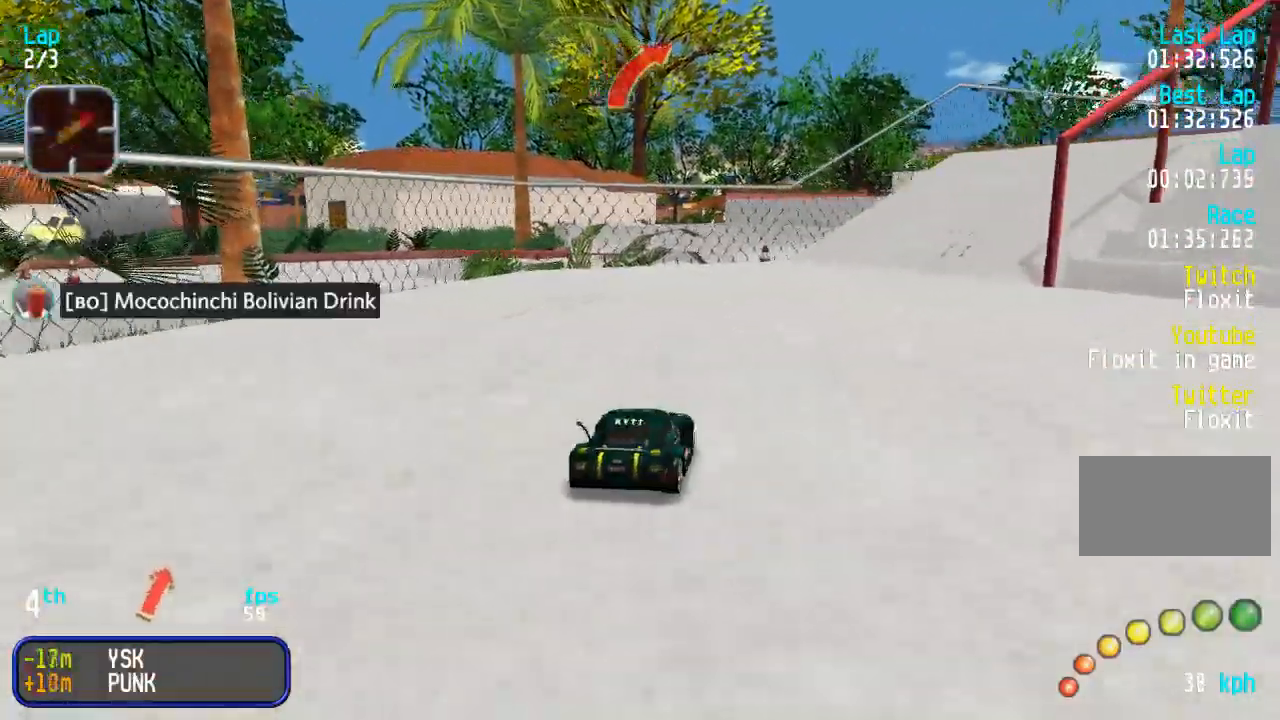
{"buttons": ["DPAD_UP"], "events": [[183, "DPAD_RIGHT", "up"], [300, "DPAD_RIGHT", "down"], [483, "DPAD_RIGHT", "up"]]}
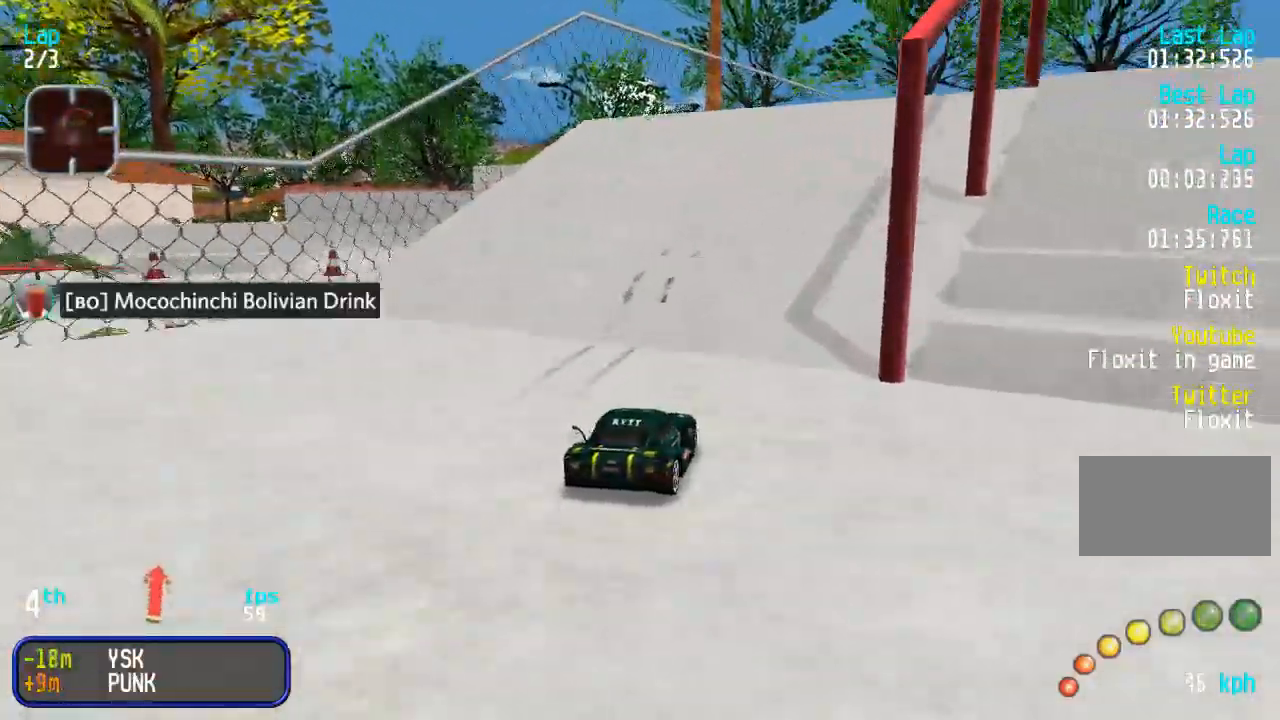
{"buttons": ["DPAD_UP"], "events": [[50, "DPAD_RIGHT", "down"], [217, "DPAD_RIGHT", "up"], [267, "DPAD_RIGHT", "down"], [383, "DPAD_RIGHT", "up"]]}
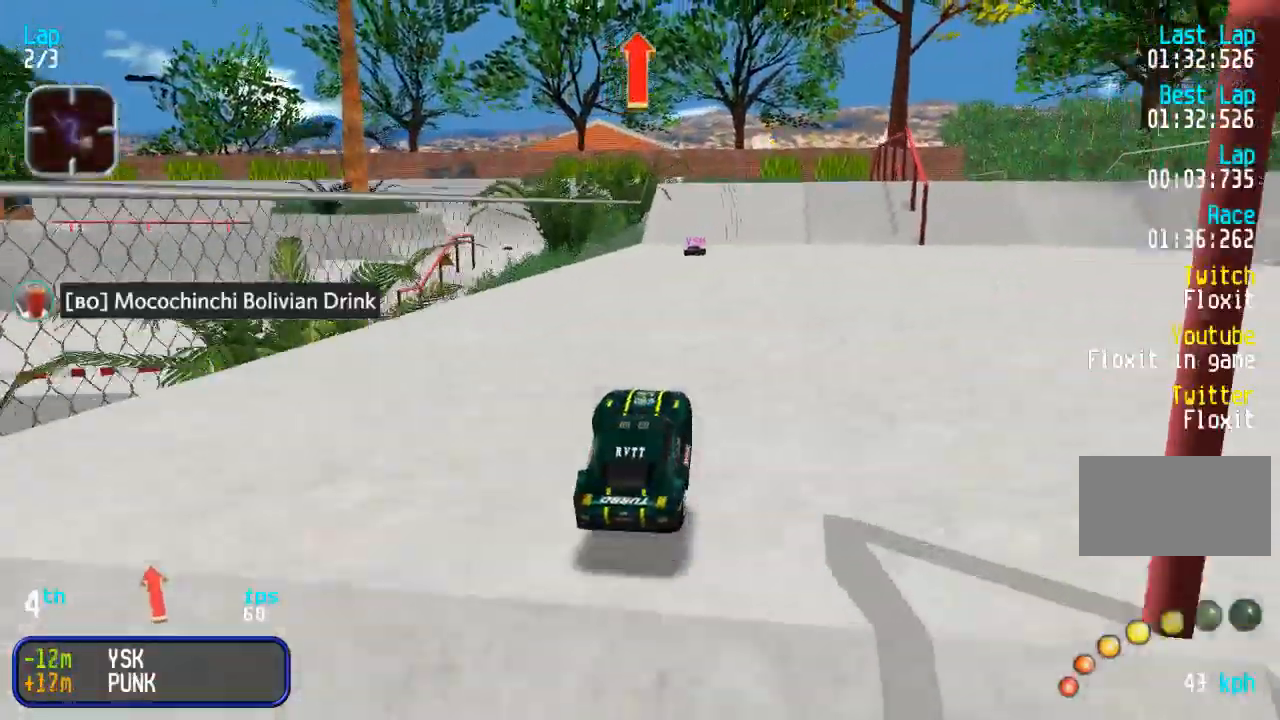
{"buttons": ["DPAD_UP"], "events": []}
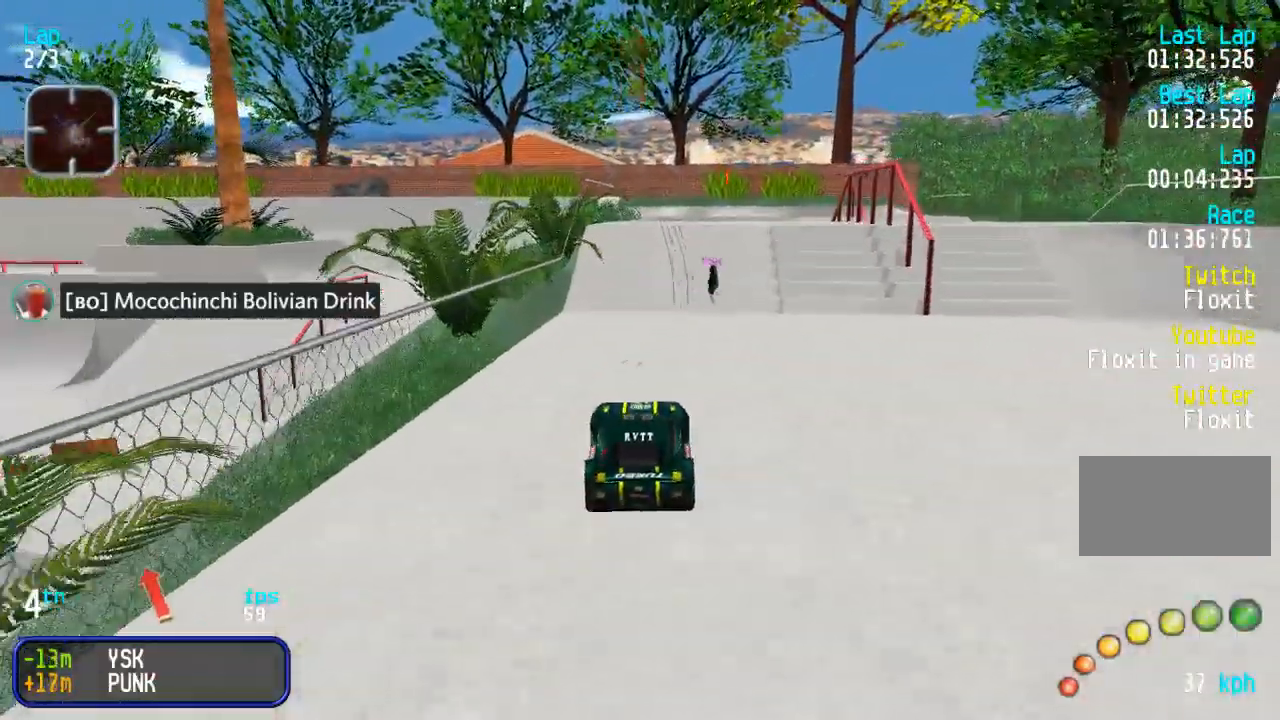
{"buttons": ["DPAD_UP"], "events": []}
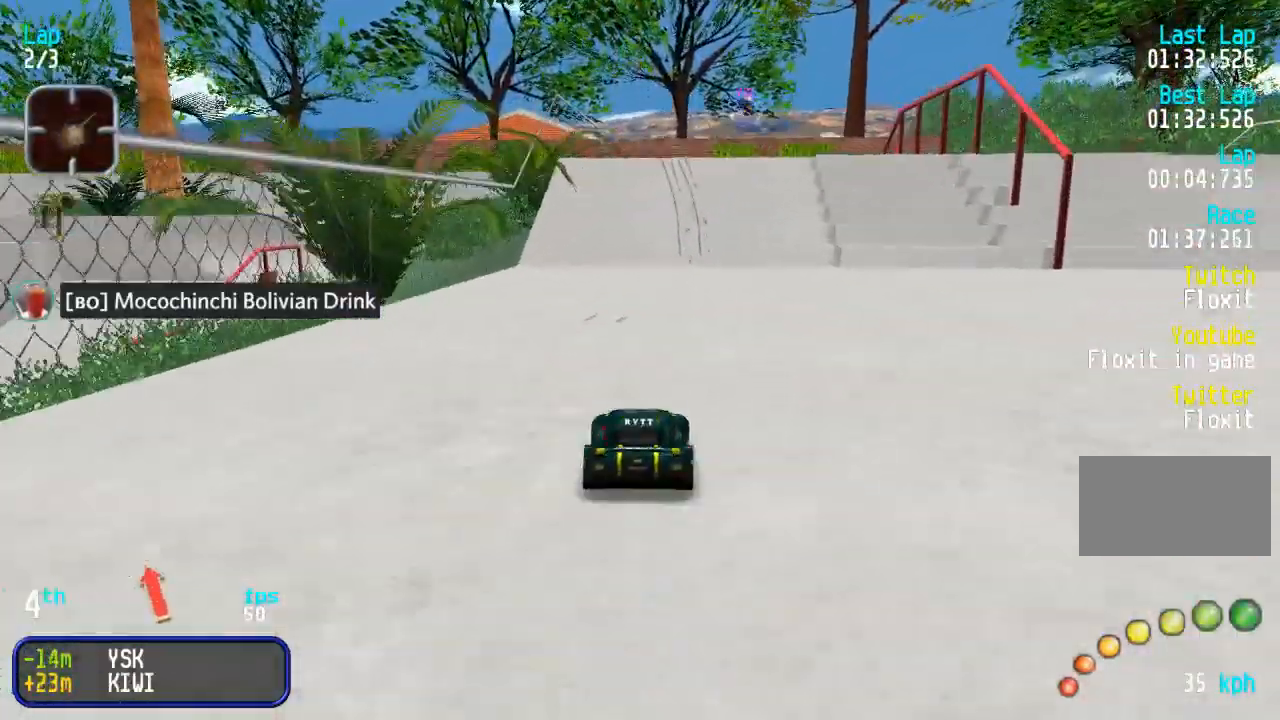
{"buttons": ["DPAD_UP"], "events": [[33, "DPAD_RIGHT", "down"], [100, "DPAD_RIGHT", "up"]]}
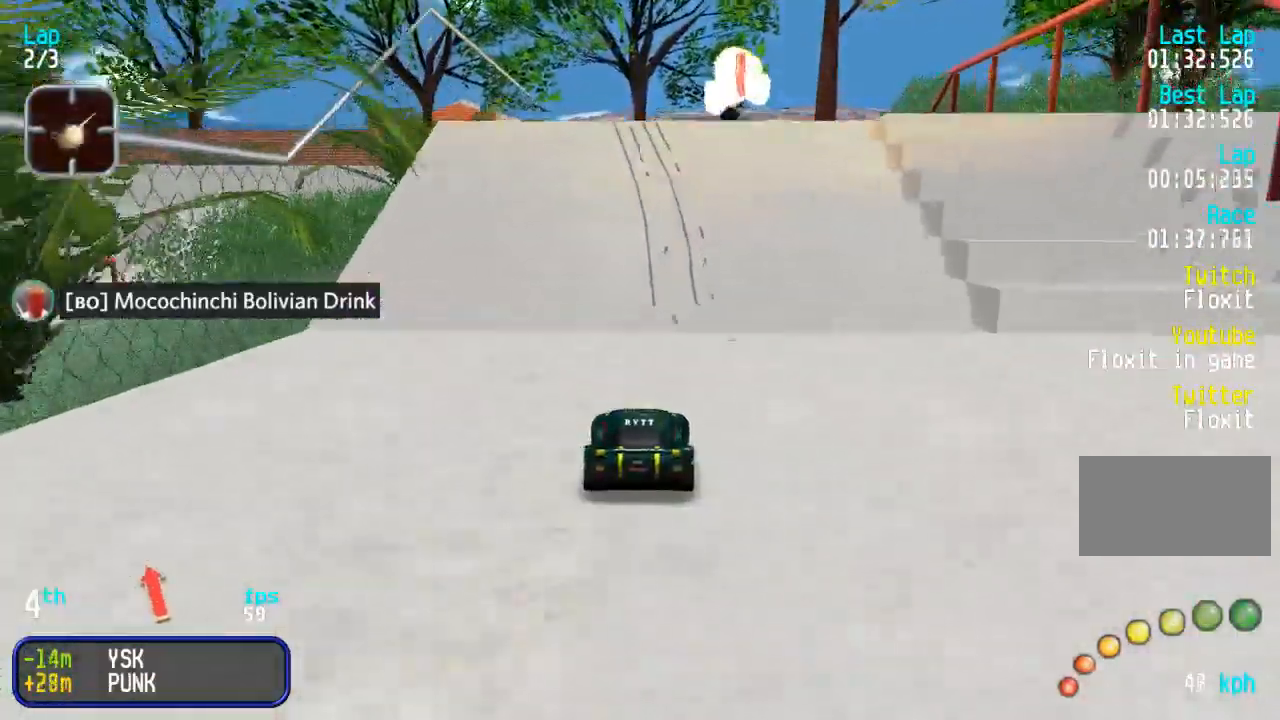
{"buttons": ["DPAD_UP"], "events": []}
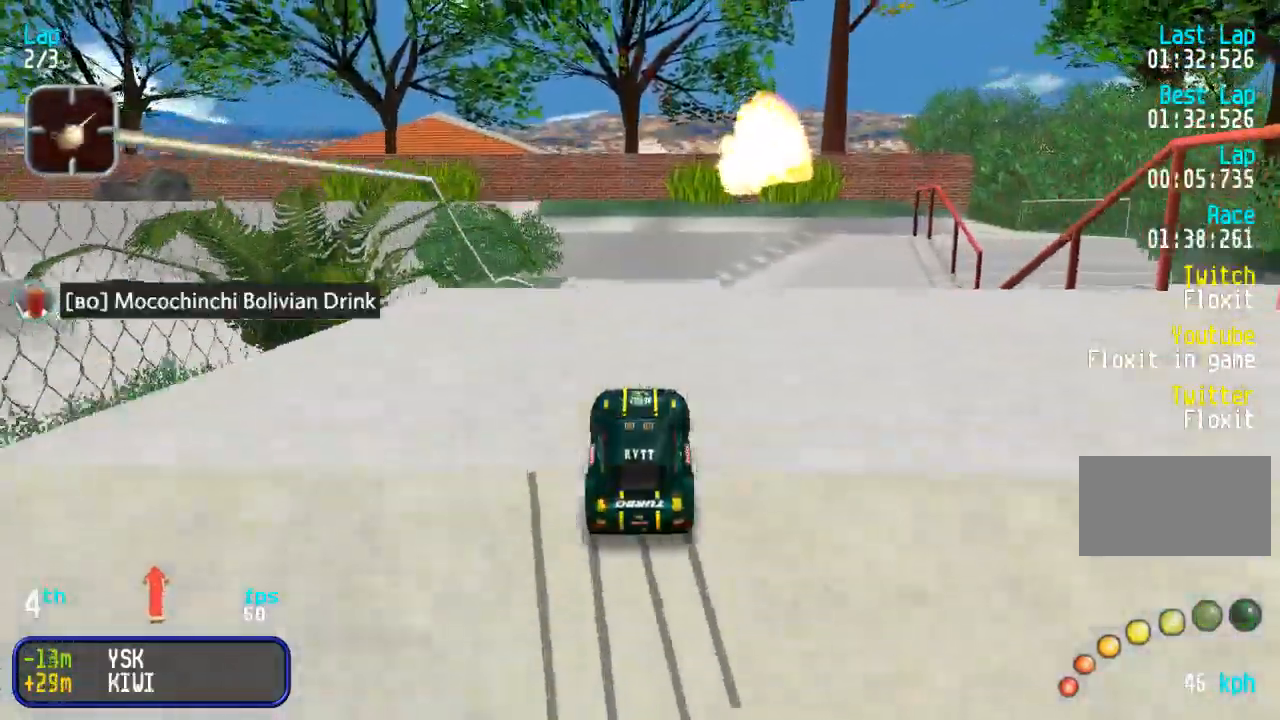
{"buttons": ["DPAD_UP"], "events": []}
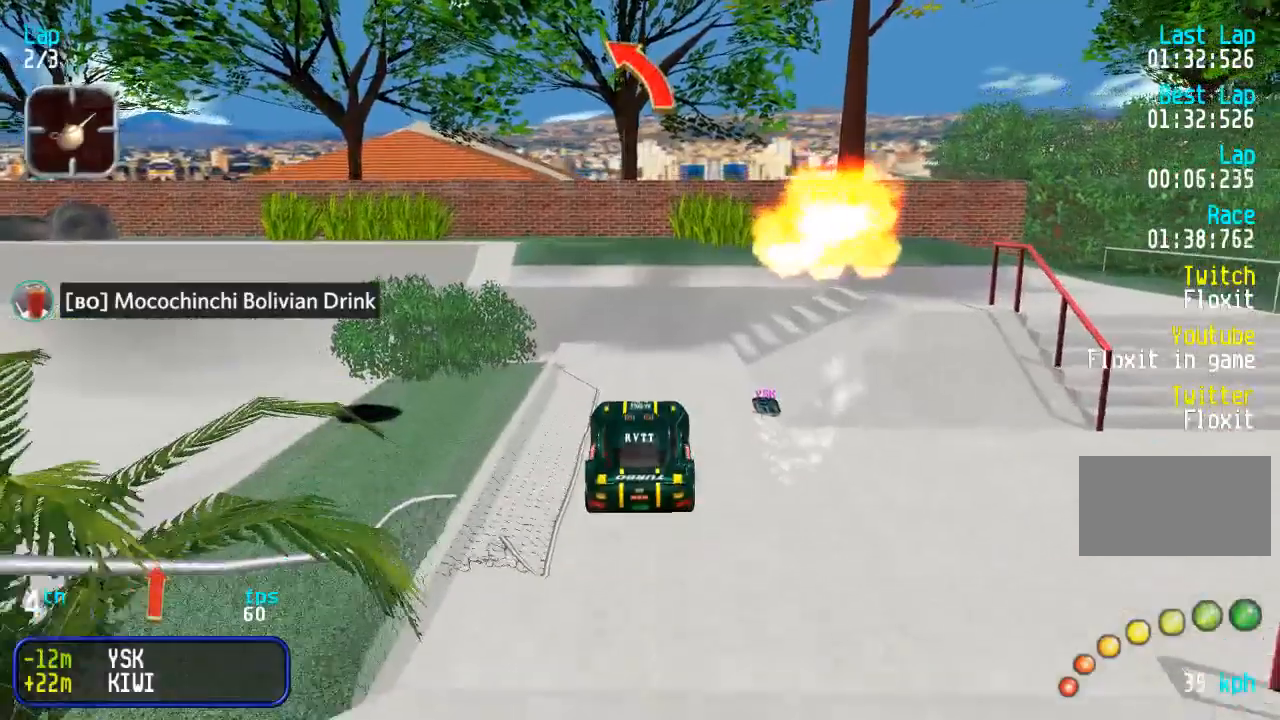
{"buttons": ["DPAD_UP"], "events": []}
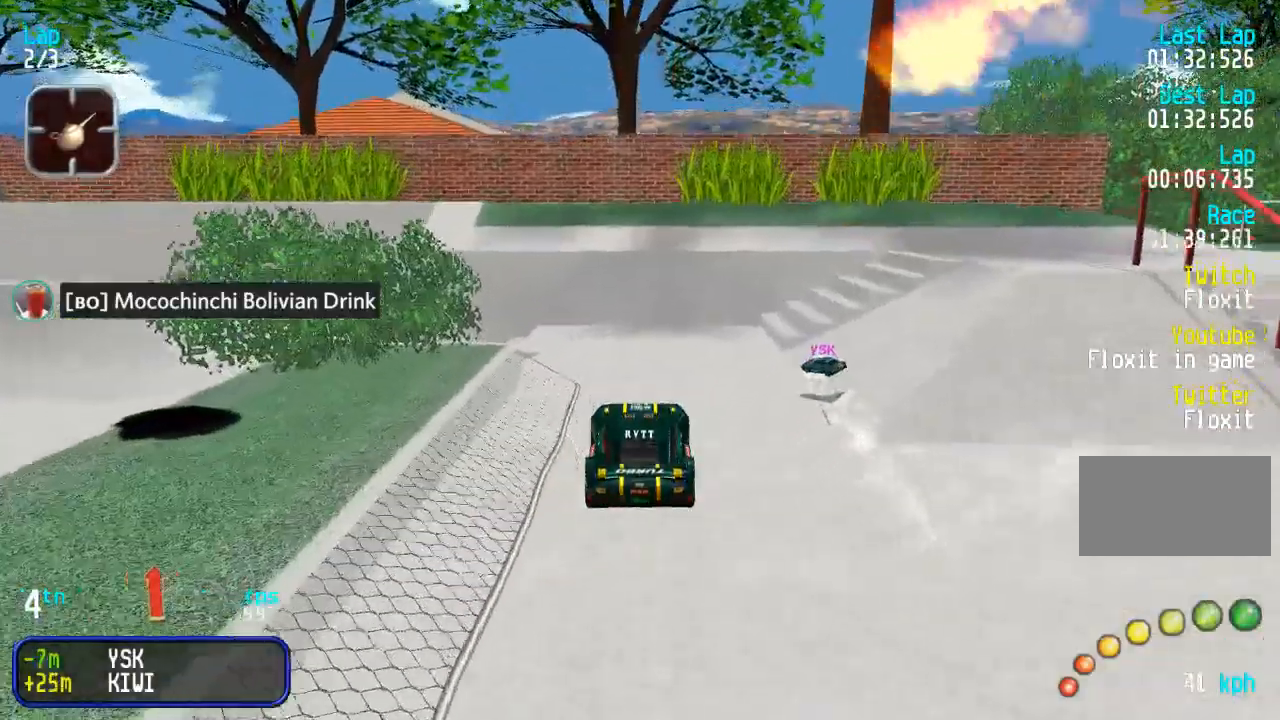
{"buttons": ["DPAD_UP"], "events": []}
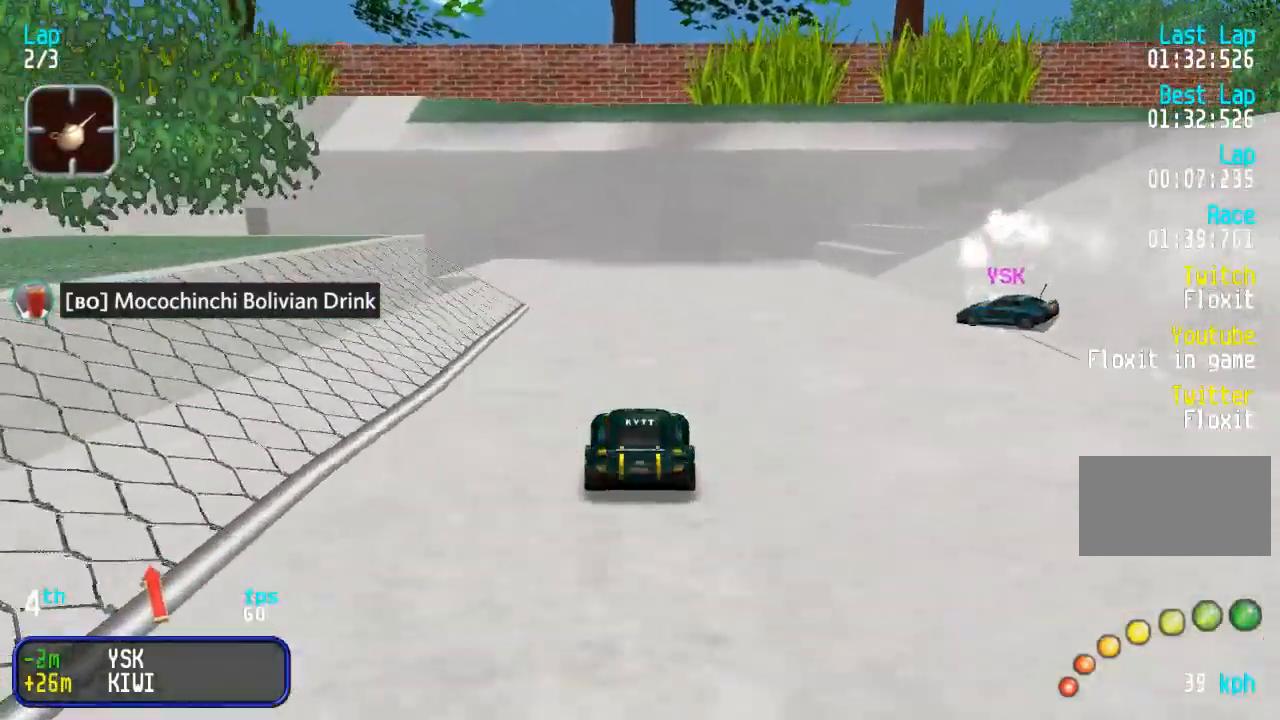
{"buttons": ["DPAD_UP", "DPAD_LEFT"], "events": [[50, "DPAD_LEFT", "down"], [67, "DPAD_DOWN", "down"], [67, "DPAD_UP", "up"], [217, "DPAD_DOWN", "up"], [217, "DPAD_UP", "down"], [283, "DPAD_DOWN", "down"], [283, "DPAD_UP", "up"], [300, "DPAD_DOWN", "up"], [350, "DPAD_UP", "down"]]}
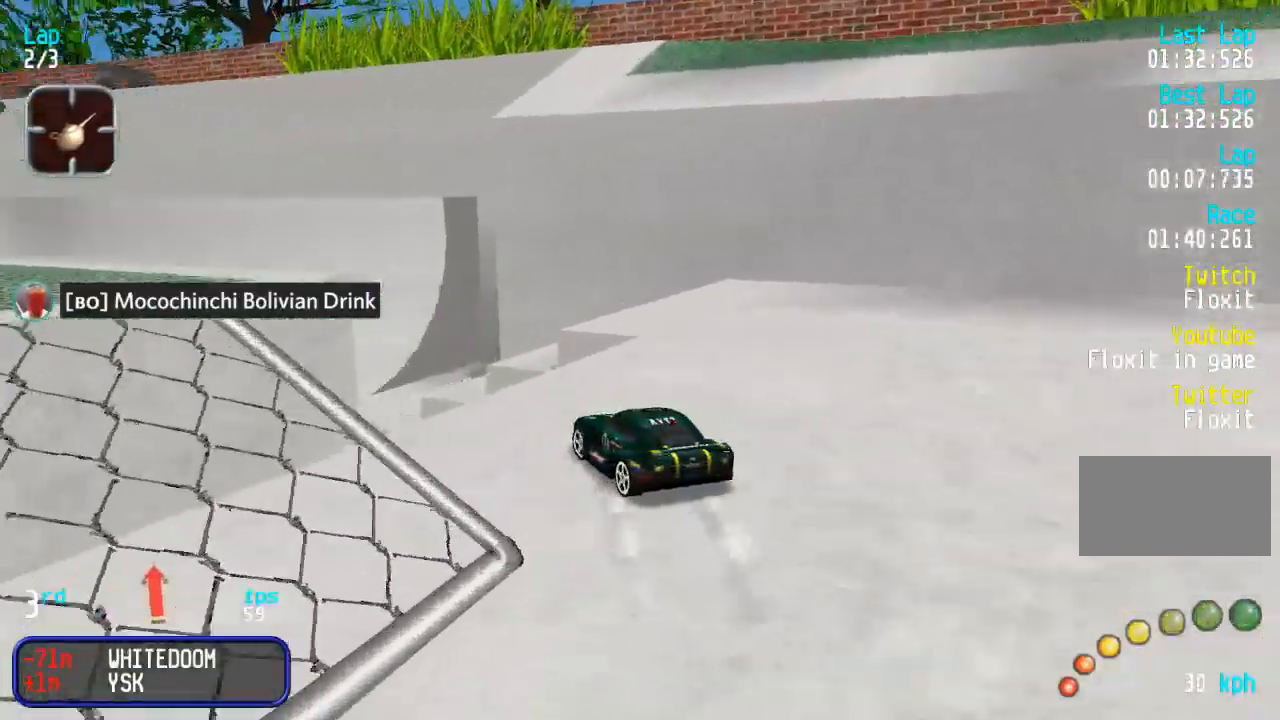
{"buttons": ["DPAD_UP"], "events": [[350, "DPAD_LEFT", "up"]]}
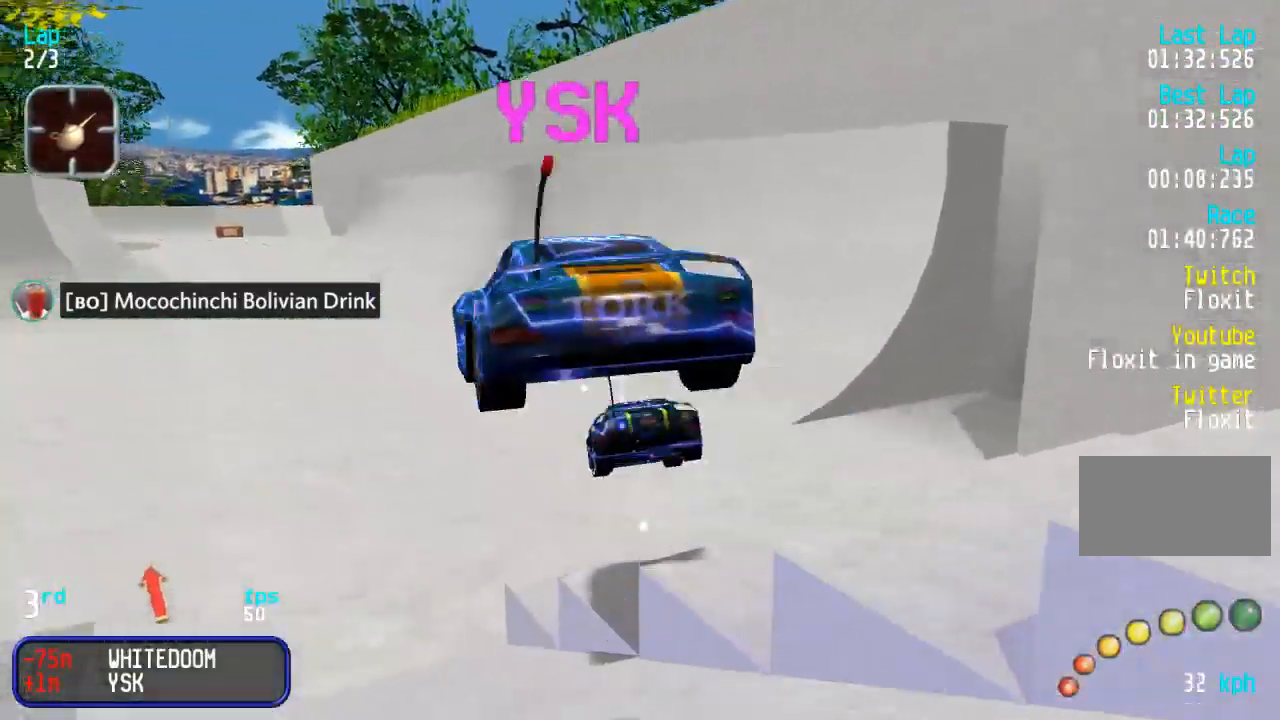
{"buttons": ["DPAD_UP", "DPAD_LEFT"], "events": [[67, "DPAD_LEFT", "down"], [217, "DPAD_LEFT", "up"], [267, "DPAD_LEFT", "down"]]}
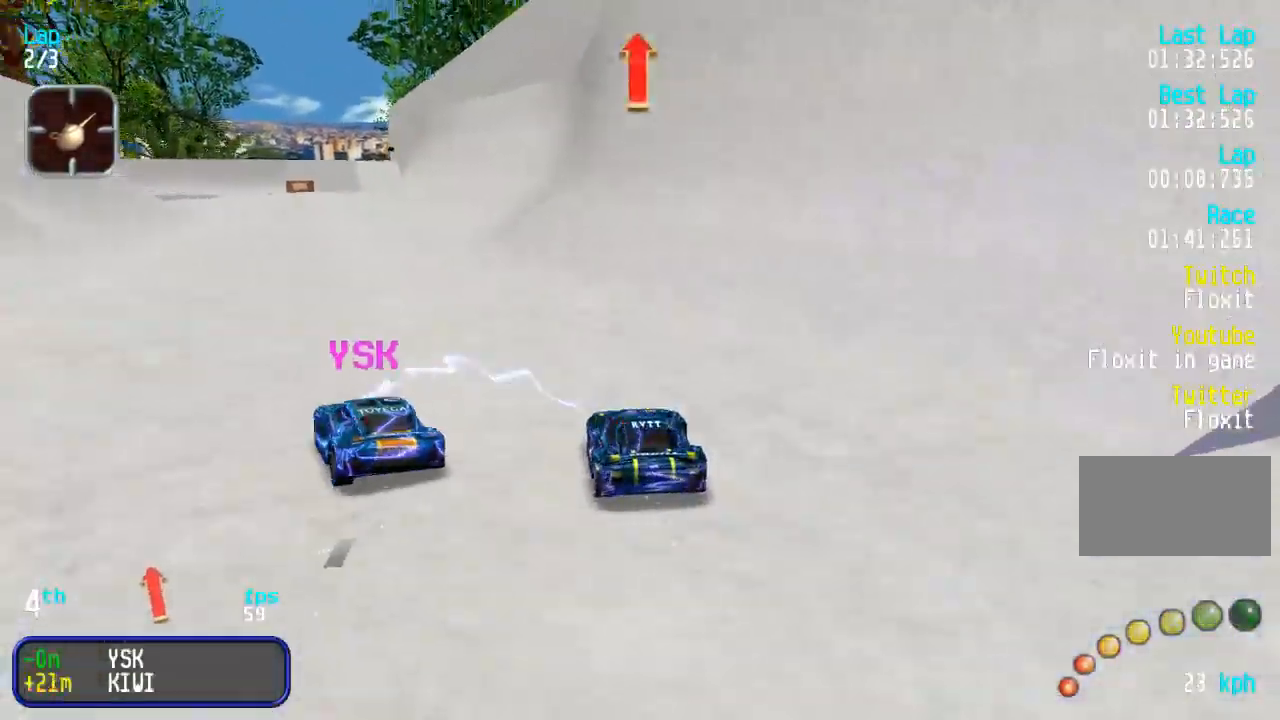
{"buttons": ["DPAD_UP"], "events": [[33, "SQUARE", "down"], [100, "SQUARE", "up"], [117, "SQUARE", "down"], [200, "SQUARE", "up"], [283, "DPAD_LEFT", "up"]]}
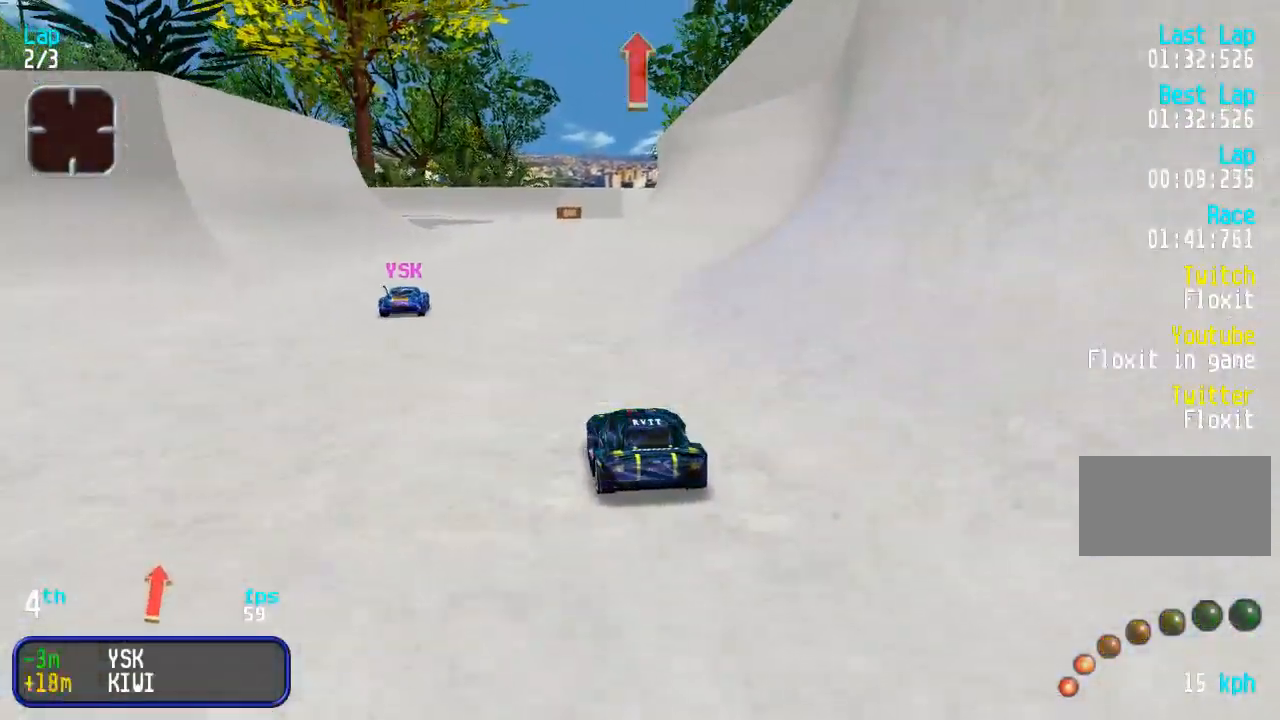
{"buttons": ["DPAD_UP", "DPAD_LEFT"], "events": [[17, "DPAD_LEFT", "down"], [450, "TRIANGLE", "down"], [500, "TRIANGLE", "up"]]}
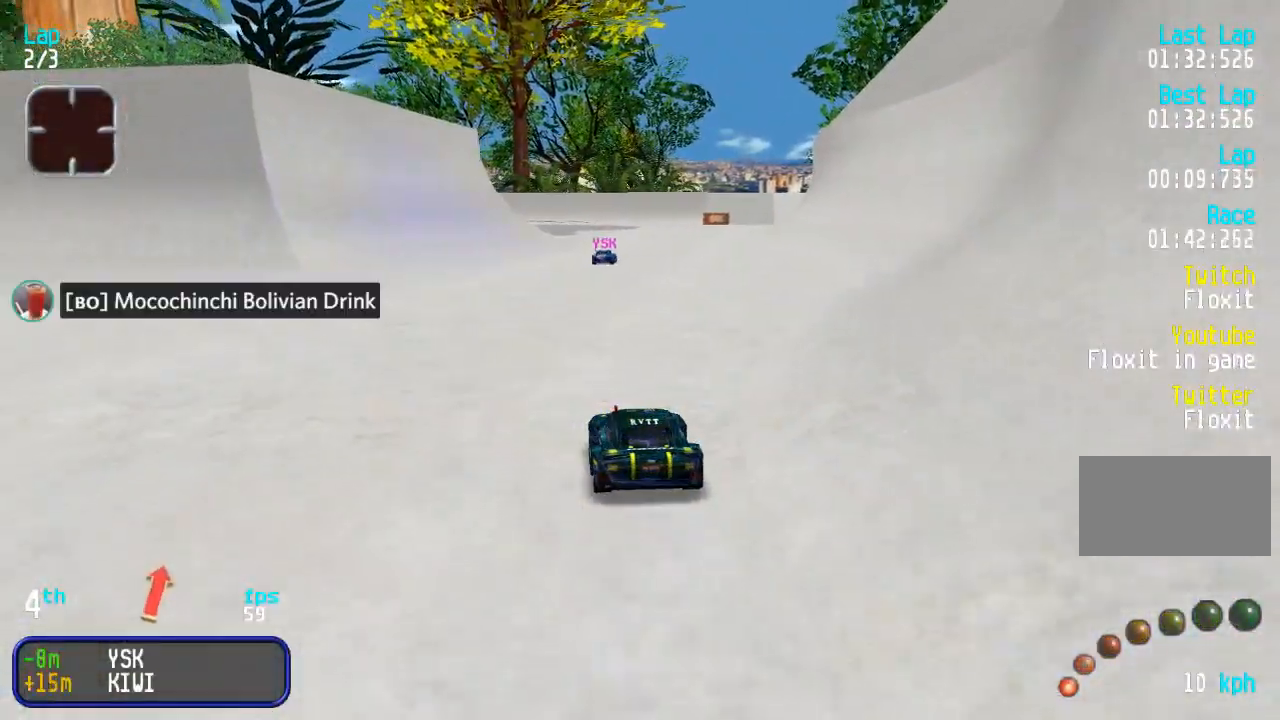
{"buttons": ["TRIANGLE", "DPAD_UP"], "events": [[33, "DPAD_LEFT", "up"], [83, "DPAD_RIGHT", "down"], [217, "TRIANGLE", "down"], [283, "TRIANGLE", "up"], [350, "DPAD_RIGHT", "up"], [433, "TRIANGLE", "down"]]}